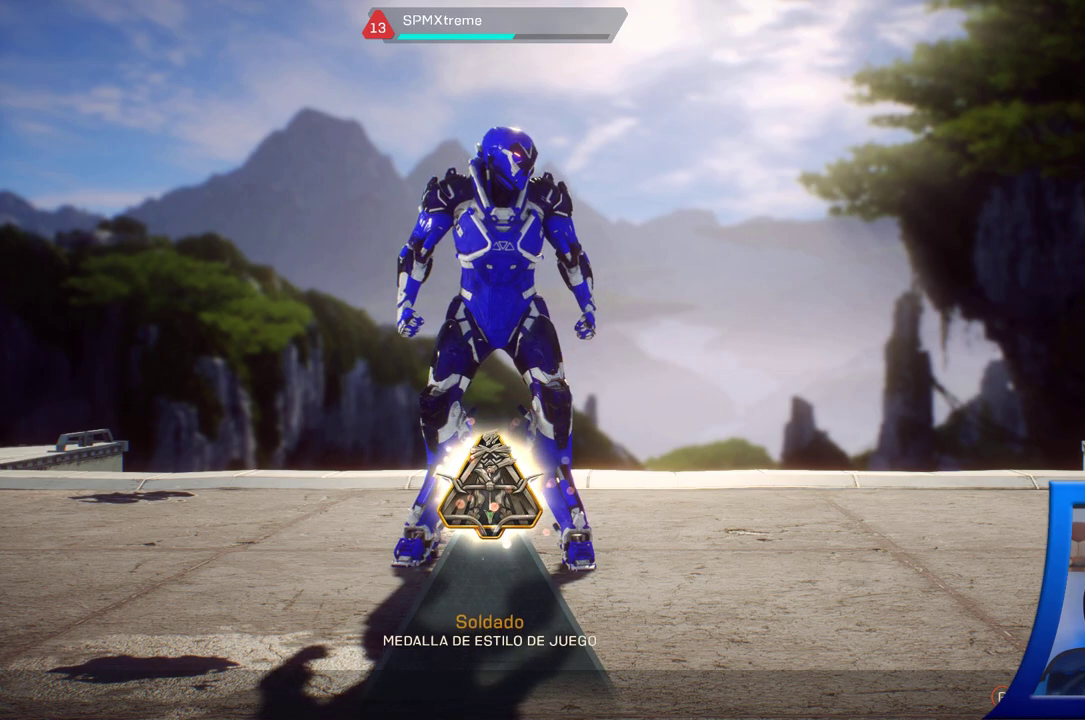
Gameplay with a controller (Xbox layout); each line is a JSON object with the inputs held at the frame after it. "button_events" lists button changes between this image and that frame as [ms after this image, input, new state], when the widget could be followed in between (sticks are given only as held states).
{"buttons": ["B"], "left_stick": "center", "right_stick": "center", "button_events": [[417, "B", "down"]]}
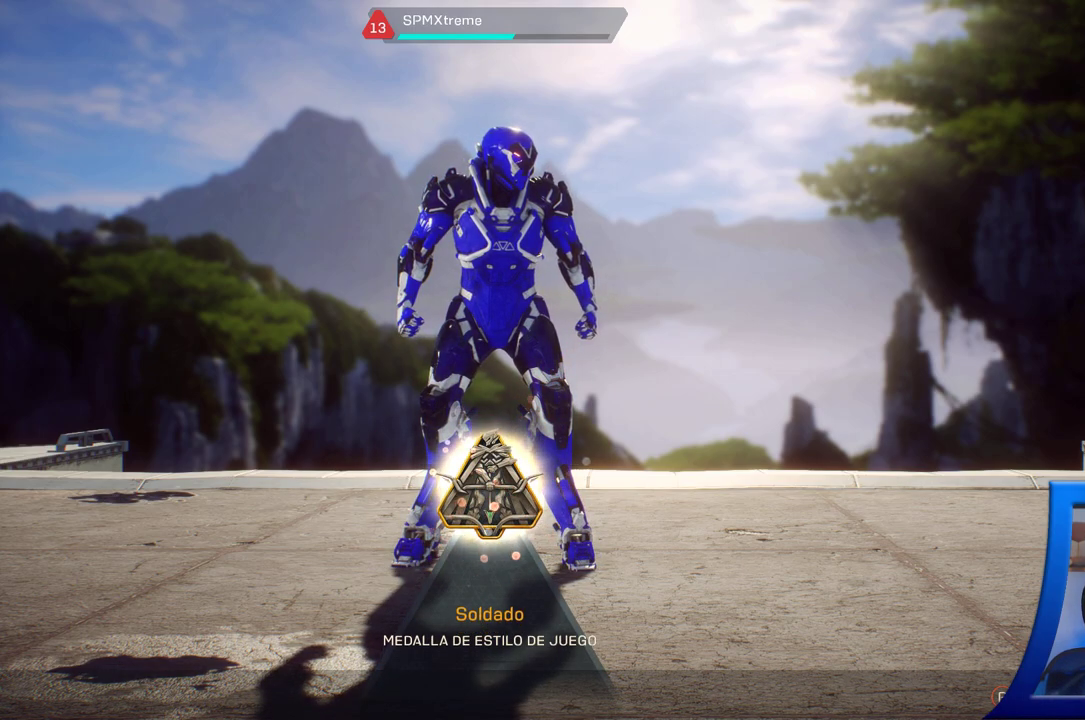
{"buttons": [], "left_stick": "center", "right_stick": "center", "button_events": [[17, "B", "up"]]}
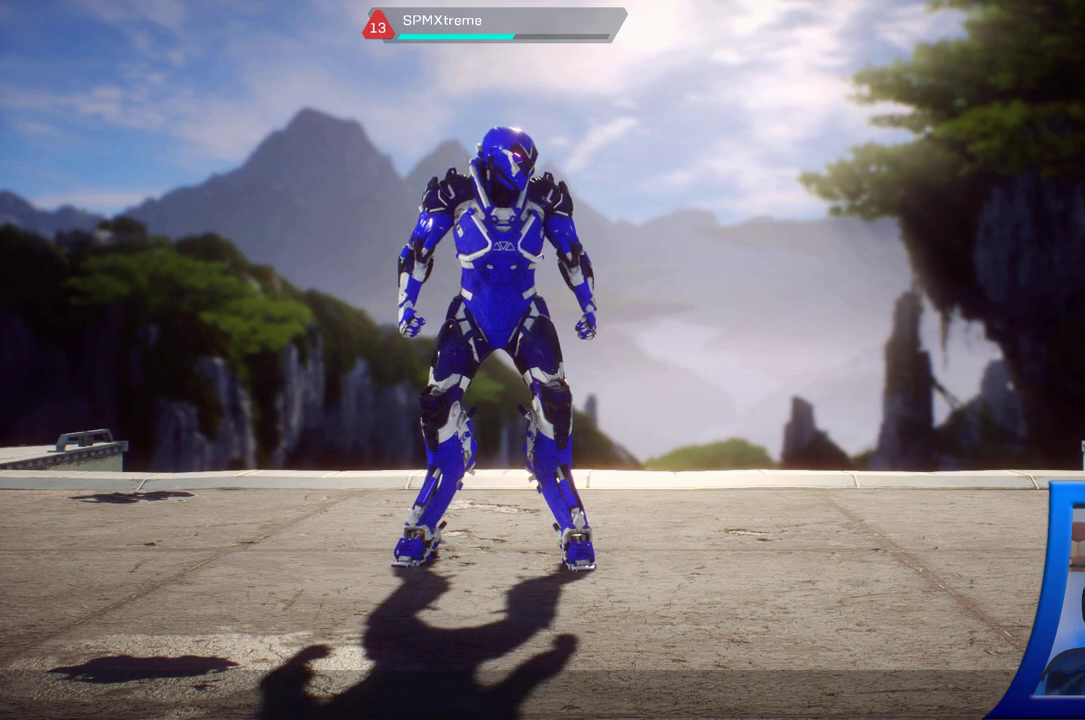
{"buttons": [], "left_stick": "center", "right_stick": "center", "button_events": []}
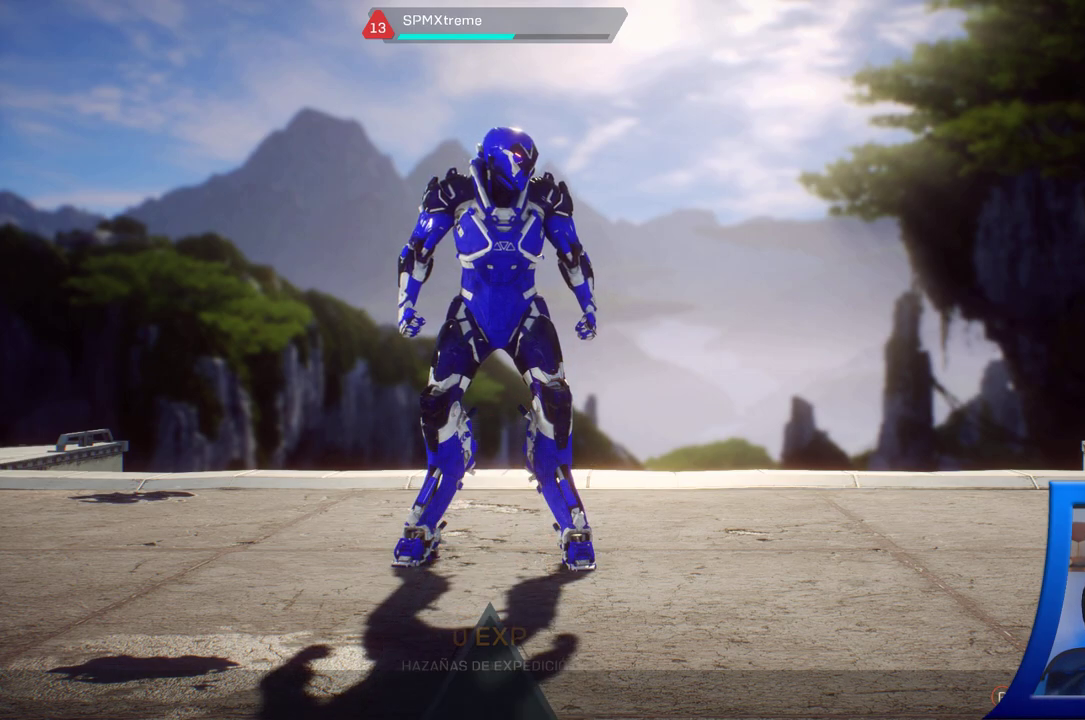
{"buttons": [], "left_stick": "center", "right_stick": "center", "button_events": []}
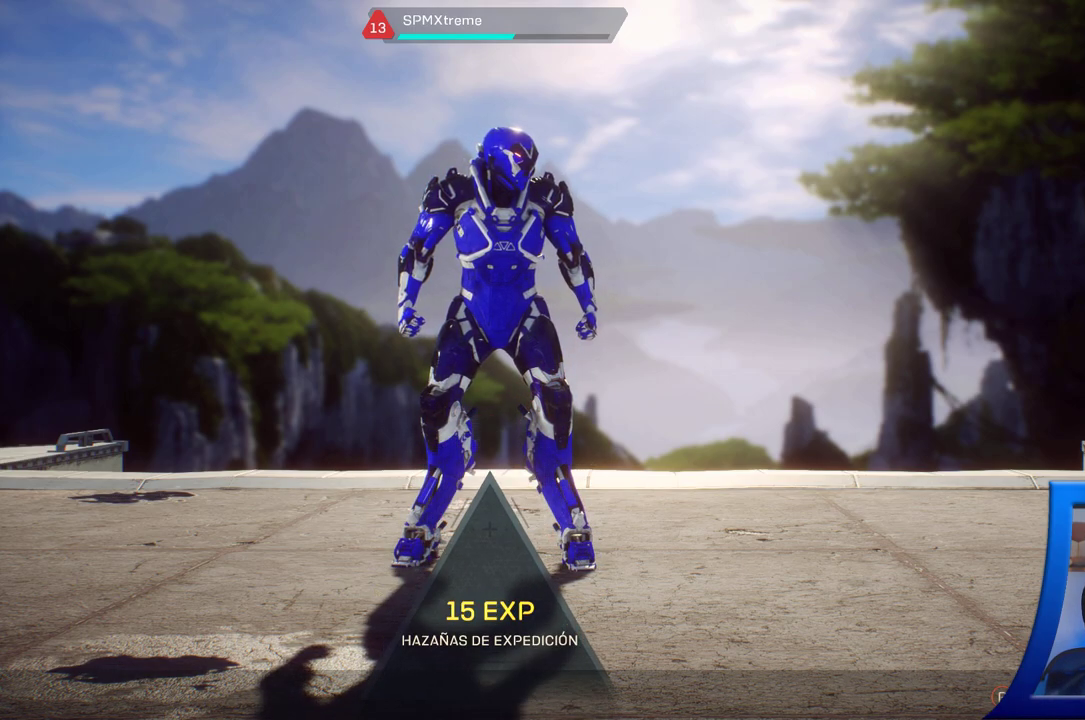
{"buttons": [], "left_stick": "center", "right_stick": "center", "button_events": [[233, "B", "down"], [333, "B", "up"]]}
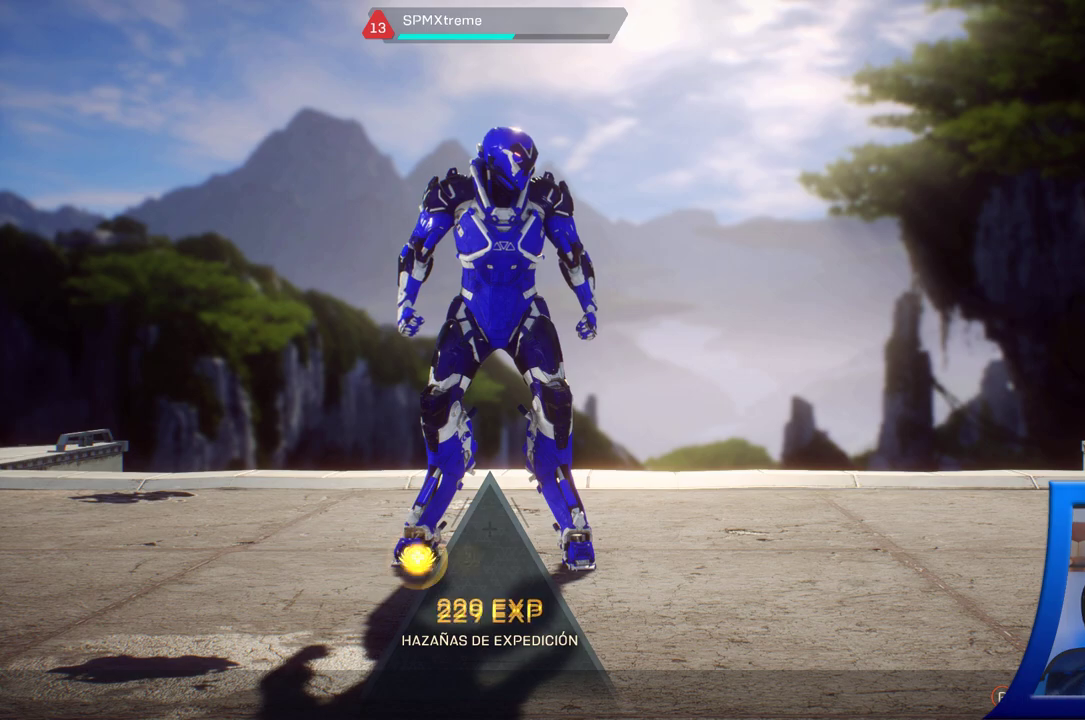
{"buttons": [], "left_stick": "center", "right_stick": "center", "button_events": []}
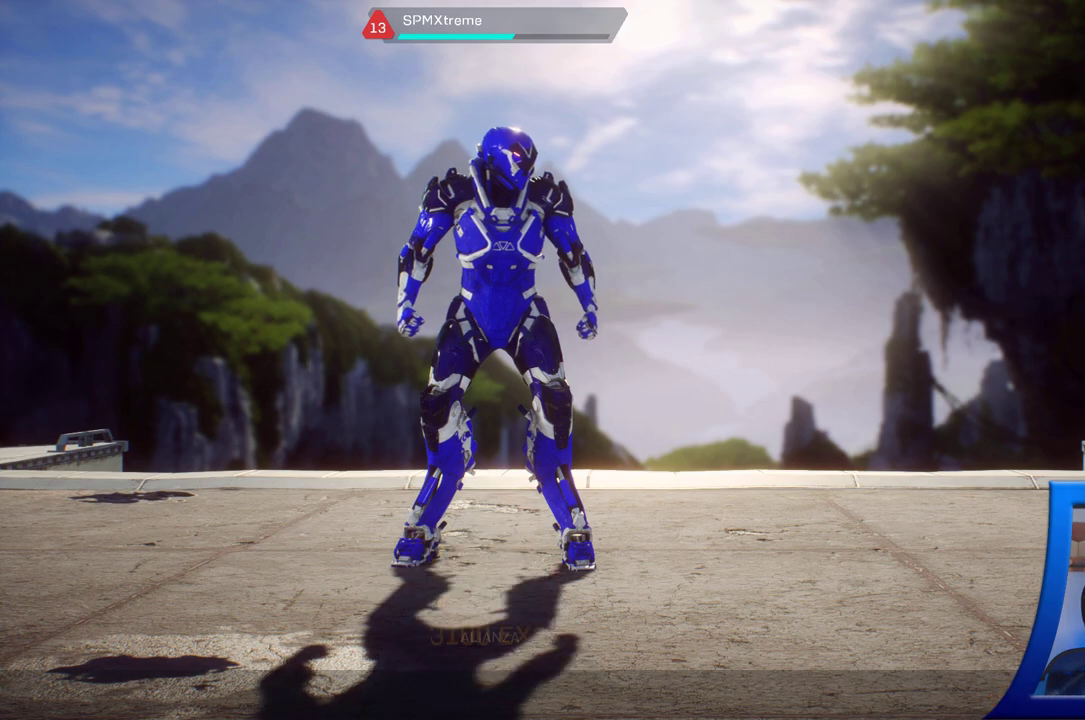
{"buttons": [], "left_stick": "center", "right_stick": "center", "button_events": []}
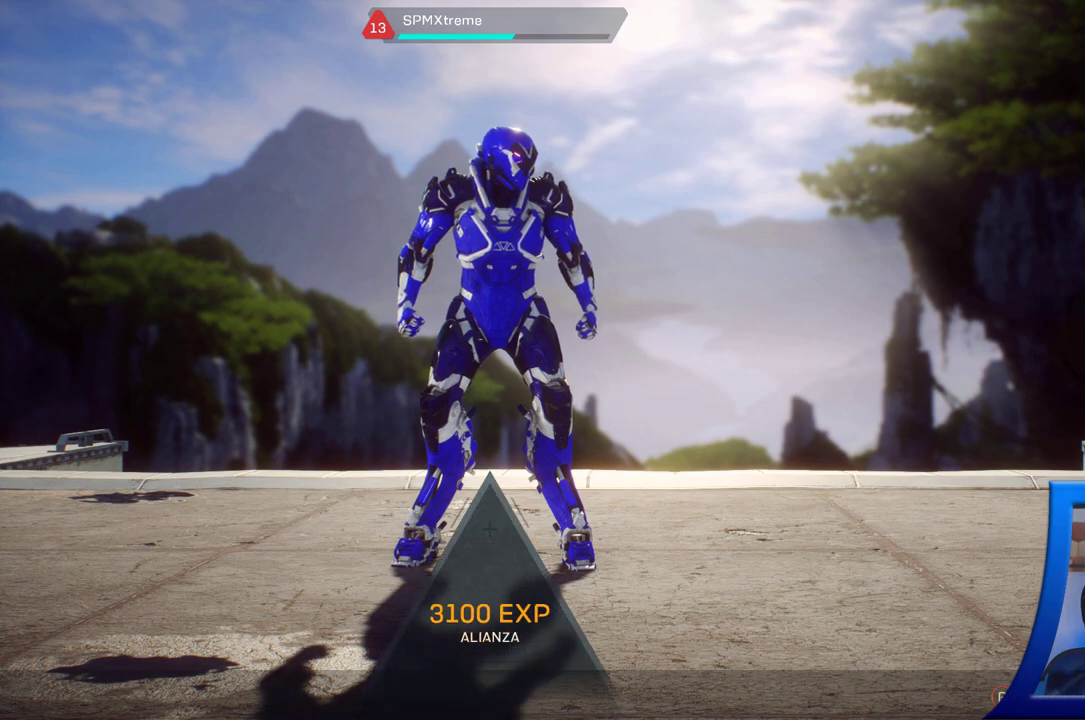
{"buttons": [], "left_stick": "center", "right_stick": "center", "button_events": [[100, "B", "down"], [183, "B", "up"]]}
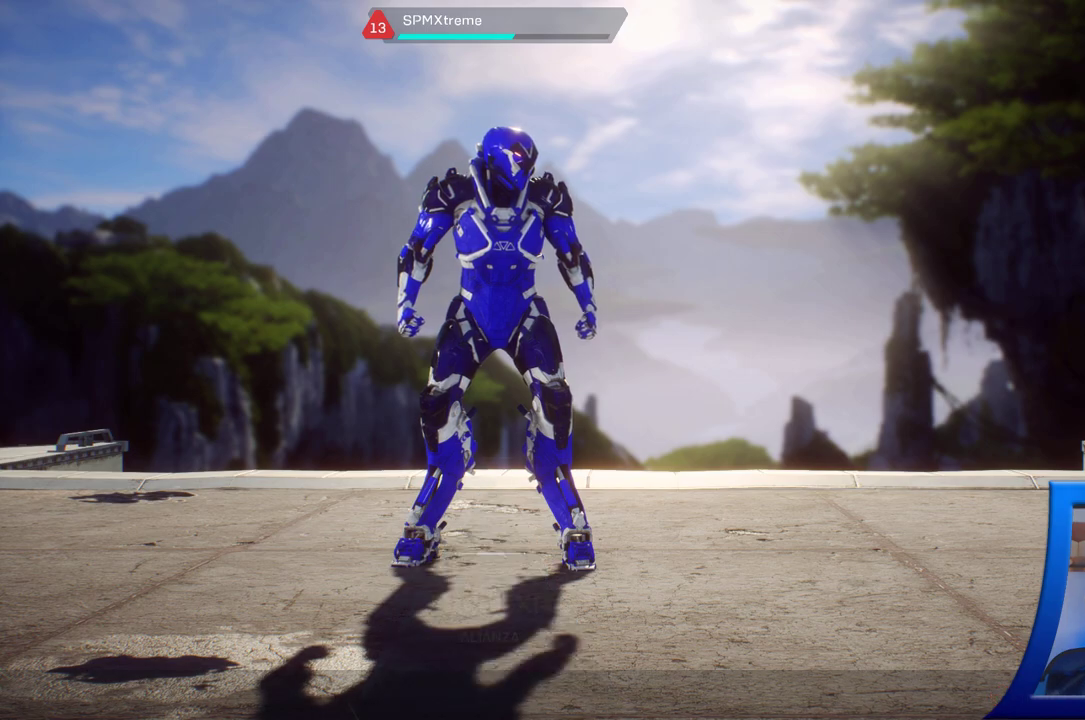
{"buttons": [], "left_stick": "center", "right_stick": "center", "button_events": []}
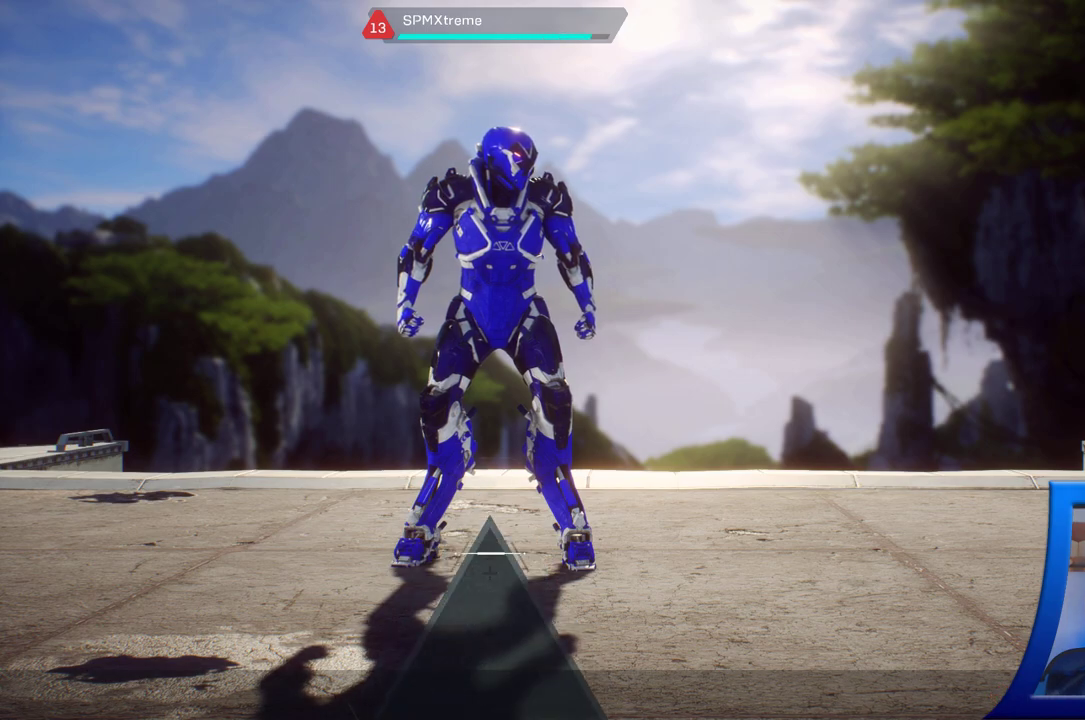
{"buttons": [], "left_stick": "center", "right_stick": "center", "button_events": []}
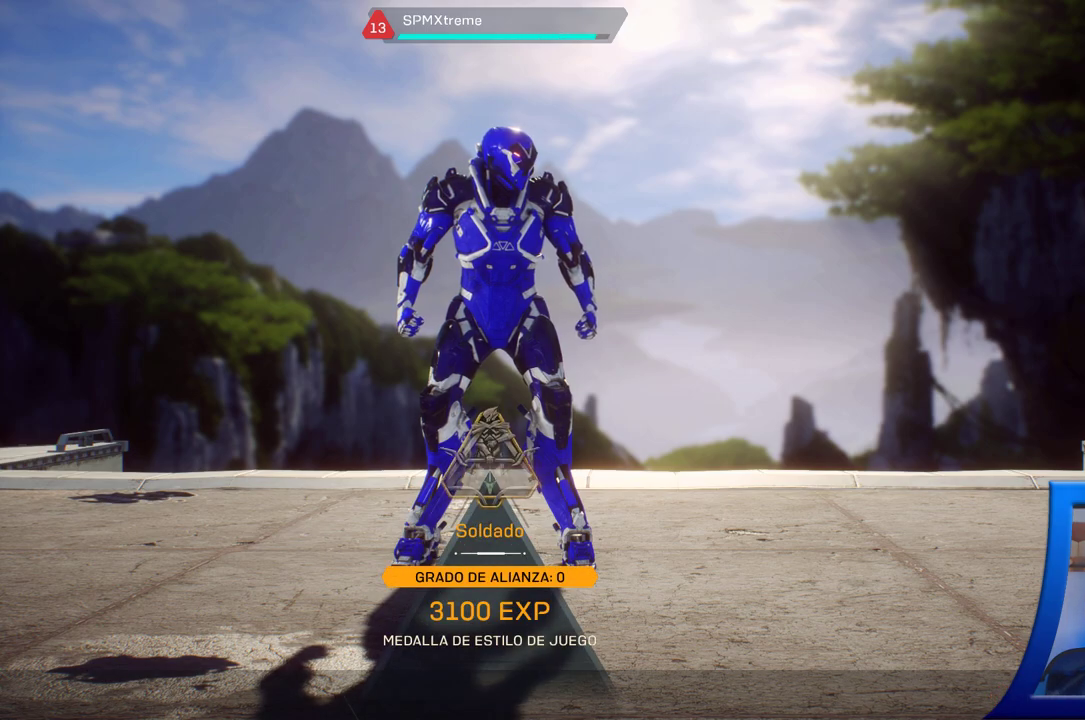
{"buttons": [], "left_stick": "center", "right_stick": "center", "button_events": []}
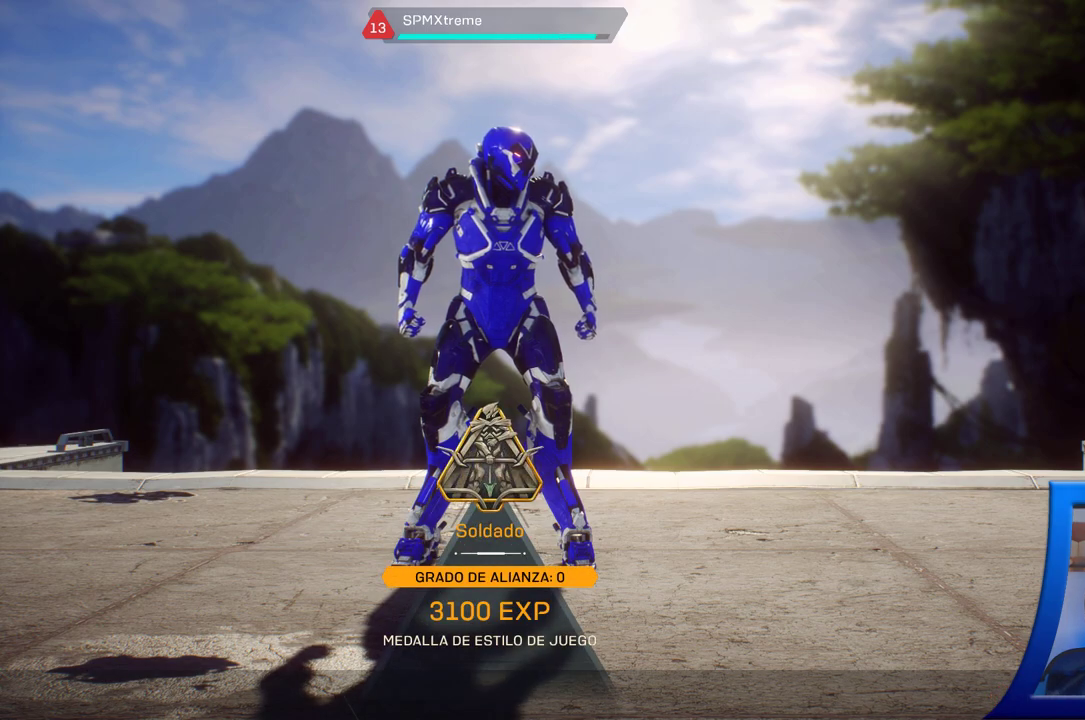
{"buttons": [], "left_stick": "center", "right_stick": "center", "button_events": [[267, "B", "down"], [367, "B", "up"]]}
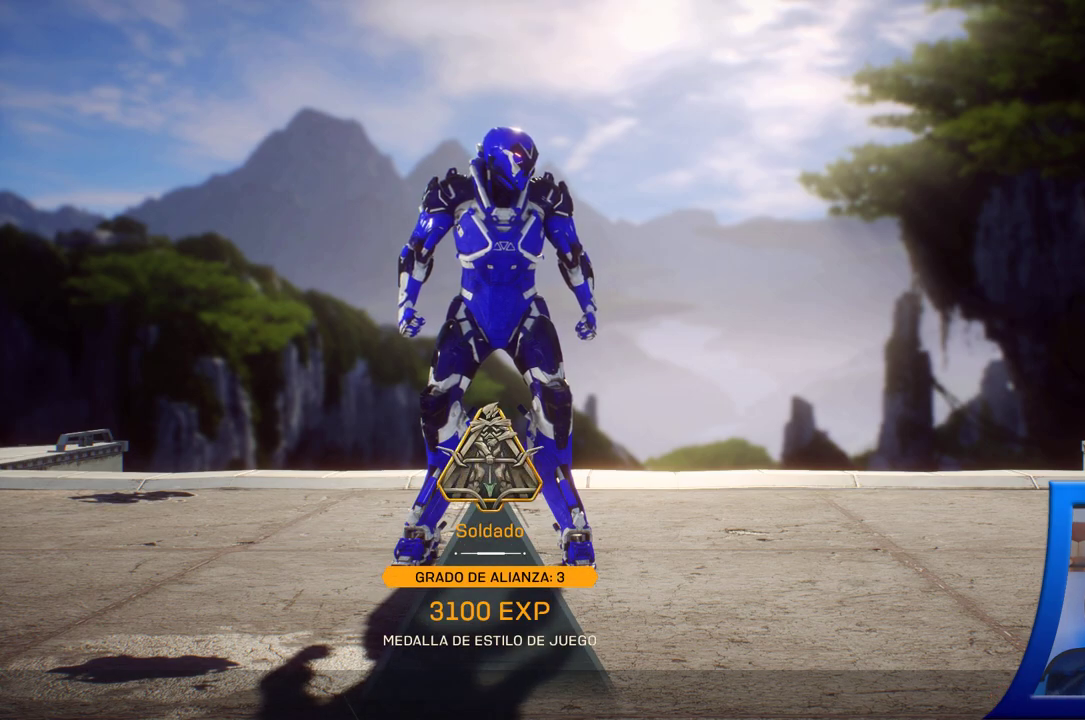
{"buttons": [], "left_stick": "center", "right_stick": "center", "button_events": []}
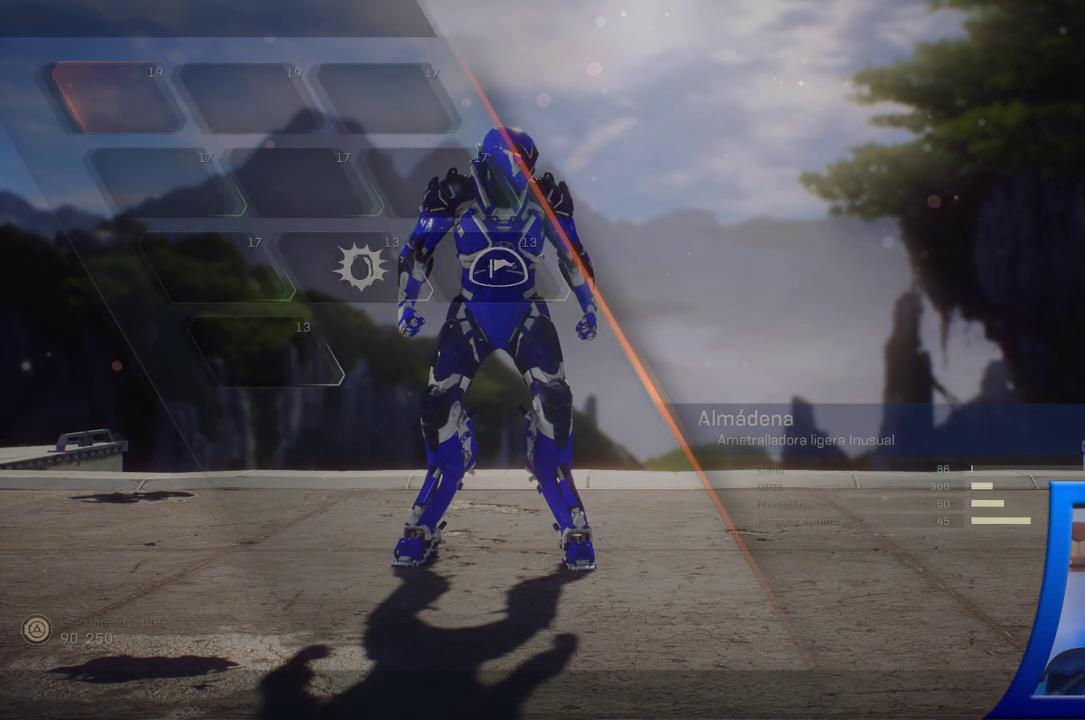
{"buttons": [], "left_stick": "center", "right_stick": "center", "button_events": []}
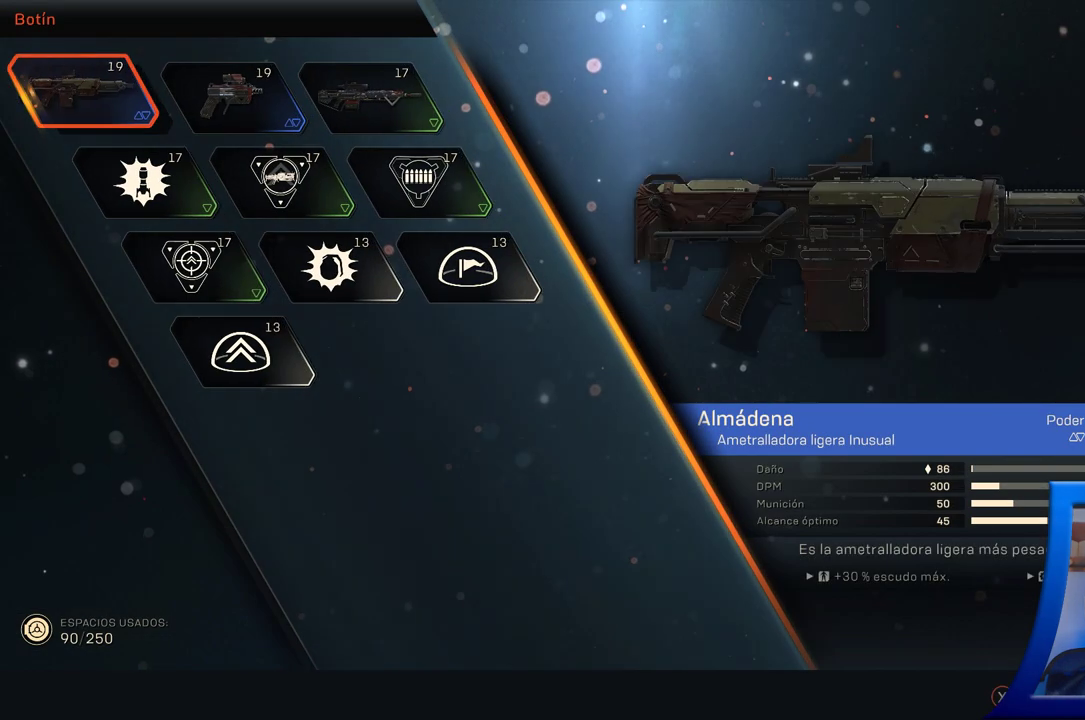
{"buttons": [], "left_stick": "center", "right_stick": "center", "button_events": []}
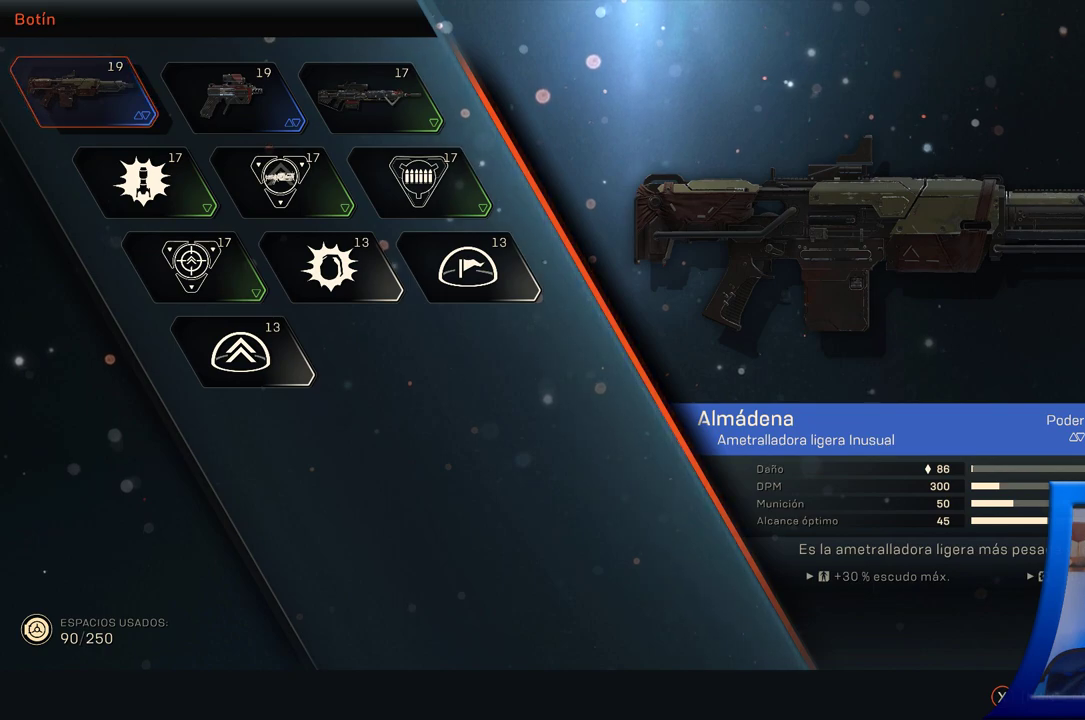
{"buttons": [], "left_stick": "center", "right_stick": "center", "button_events": []}
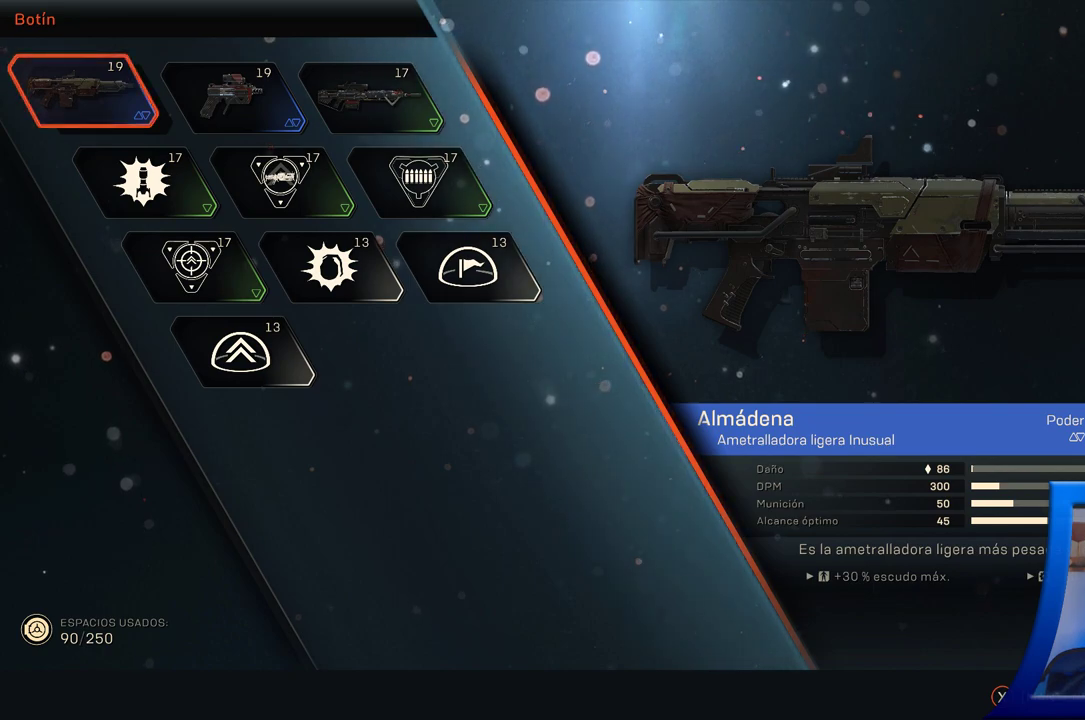
{"buttons": [], "left_stick": "center", "right_stick": "center", "button_events": []}
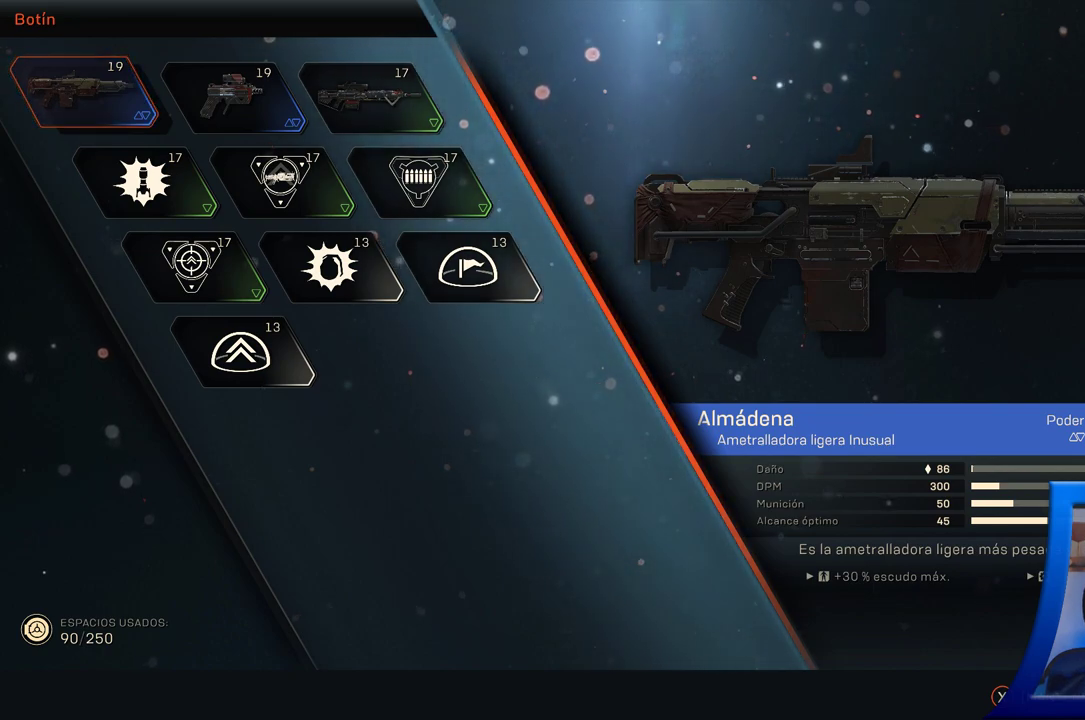
{"buttons": [], "left_stick": "center", "right_stick": "center", "button_events": []}
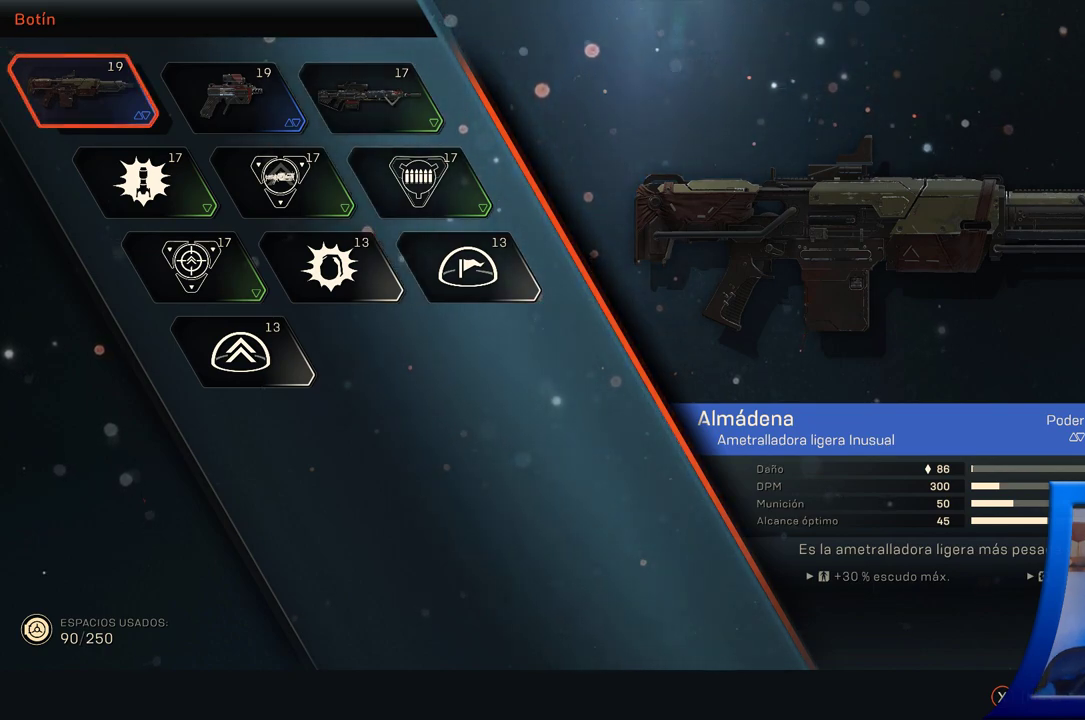
{"buttons": [], "left_stick": "center", "right_stick": "center", "button_events": []}
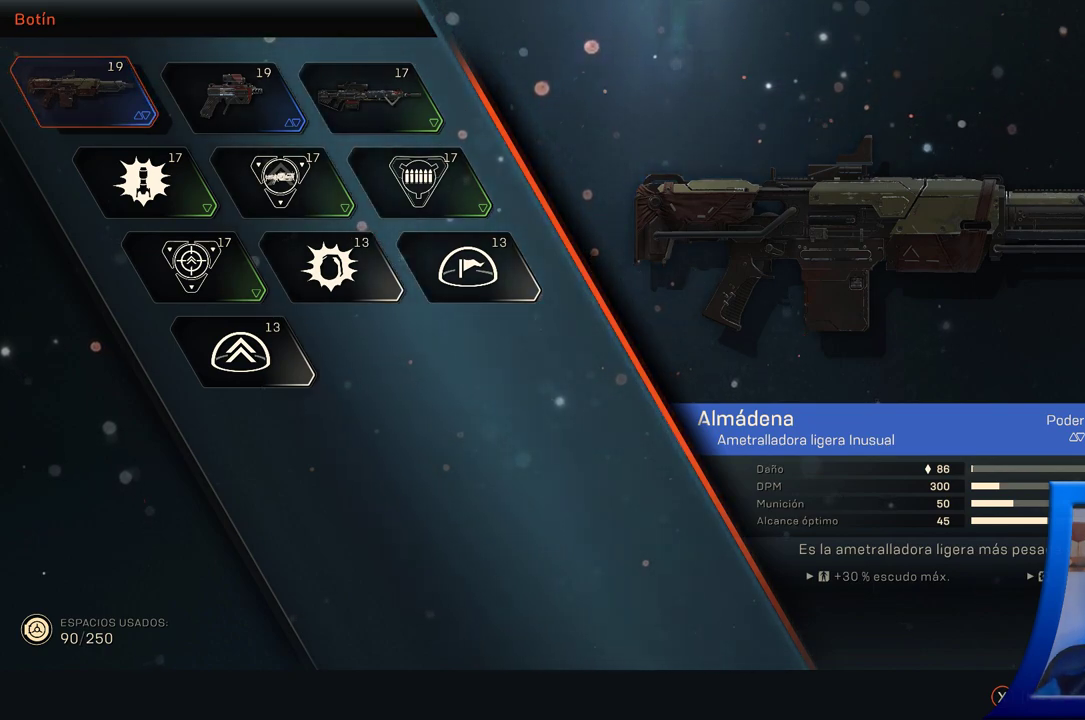
{"buttons": [], "left_stick": "center", "right_stick": "center", "button_events": [[217, "DPAD_RIGHT", "down"], [400, "DPAD_RIGHT", "up"]]}
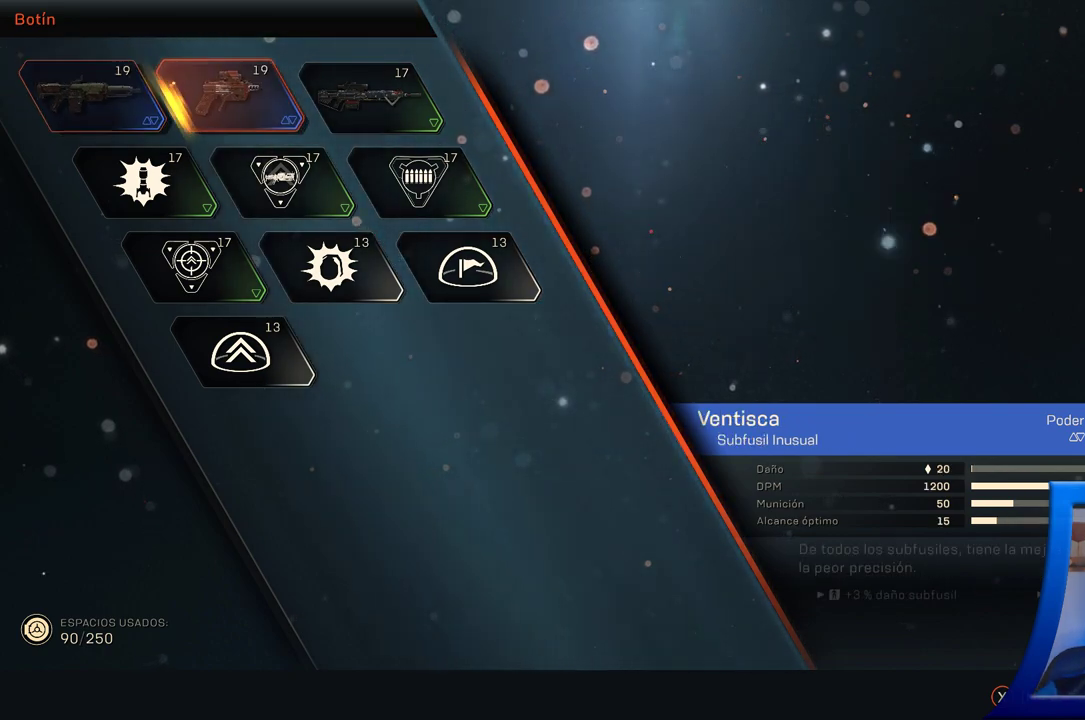
{"buttons": ["DPAD_RIGHT"], "left_stick": "center", "right_stick": "center", "button_events": [[383, "DPAD_RIGHT", "down"]]}
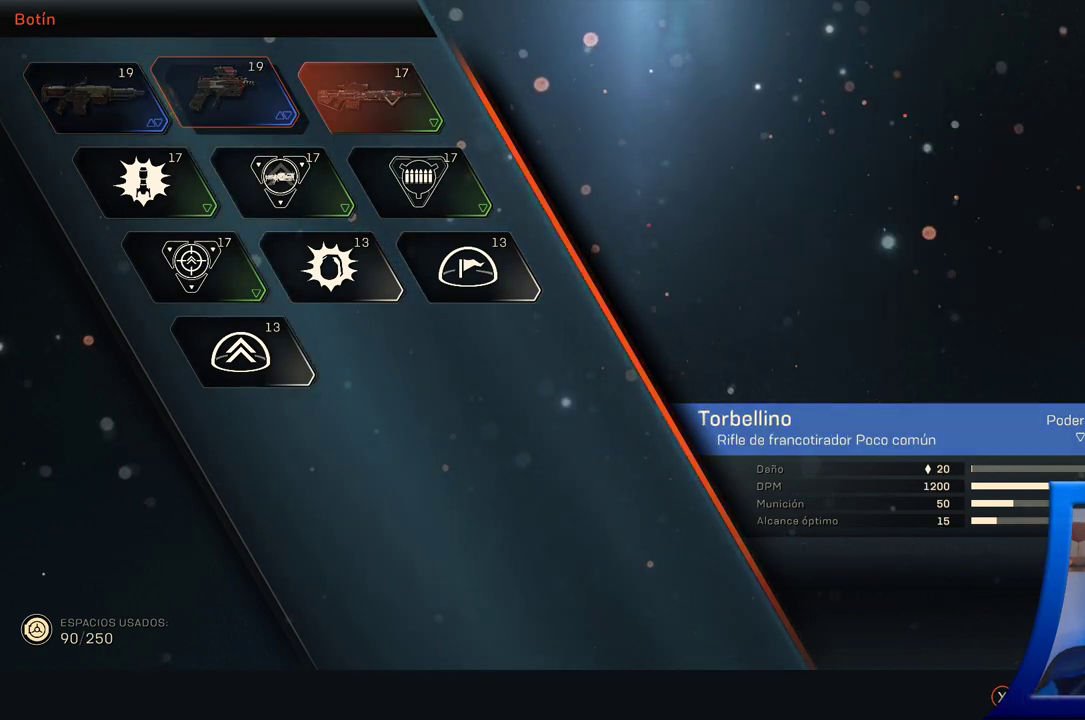
{"buttons": [], "left_stick": "center", "right_stick": "center", "button_events": [[67, "DPAD_RIGHT", "up"]]}
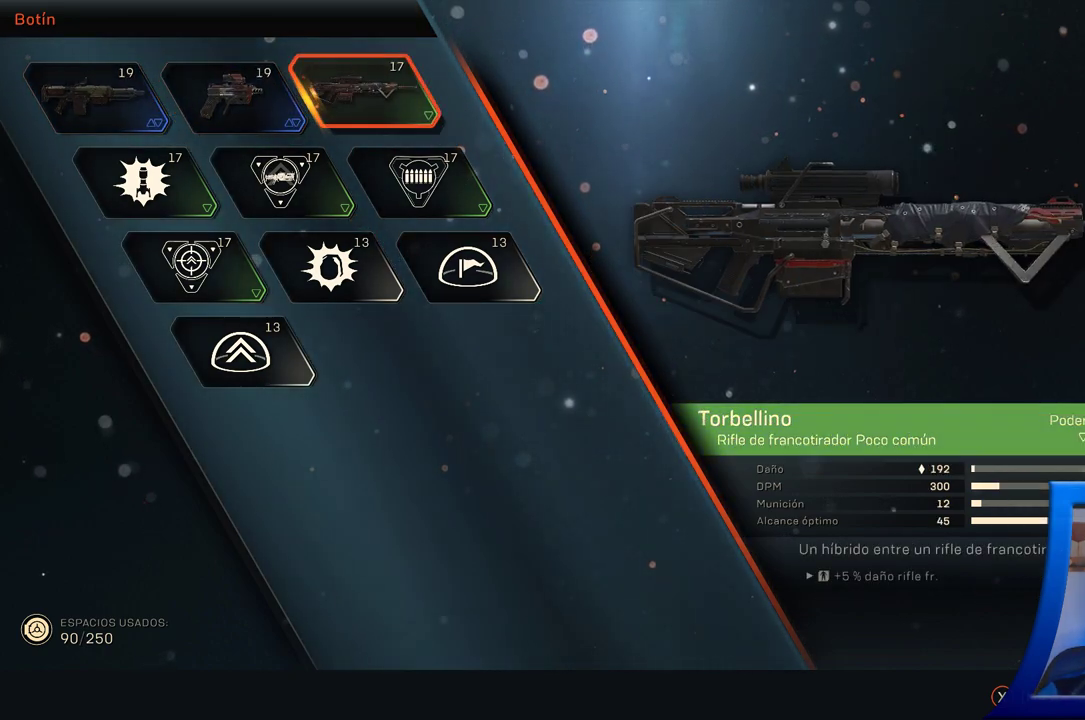
{"buttons": [], "left_stick": "center", "right_stick": "center", "button_events": [[233, "DPAD_DOWN", "down"], [367, "DPAD_DOWN", "up"]]}
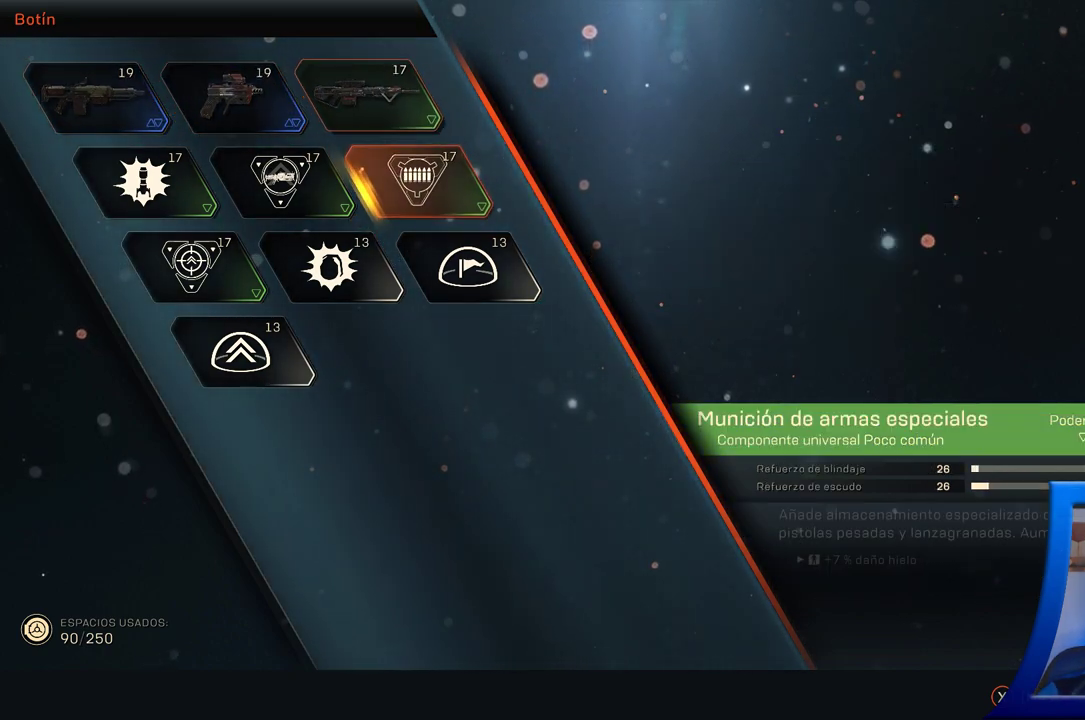
{"buttons": [], "left_stick": "center", "right_stick": "center", "button_events": [[17, "DPAD_LEFT", "down"], [167, "DPAD_LEFT", "up"], [250, "DPAD_LEFT", "down"], [383, "DPAD_LEFT", "up"]]}
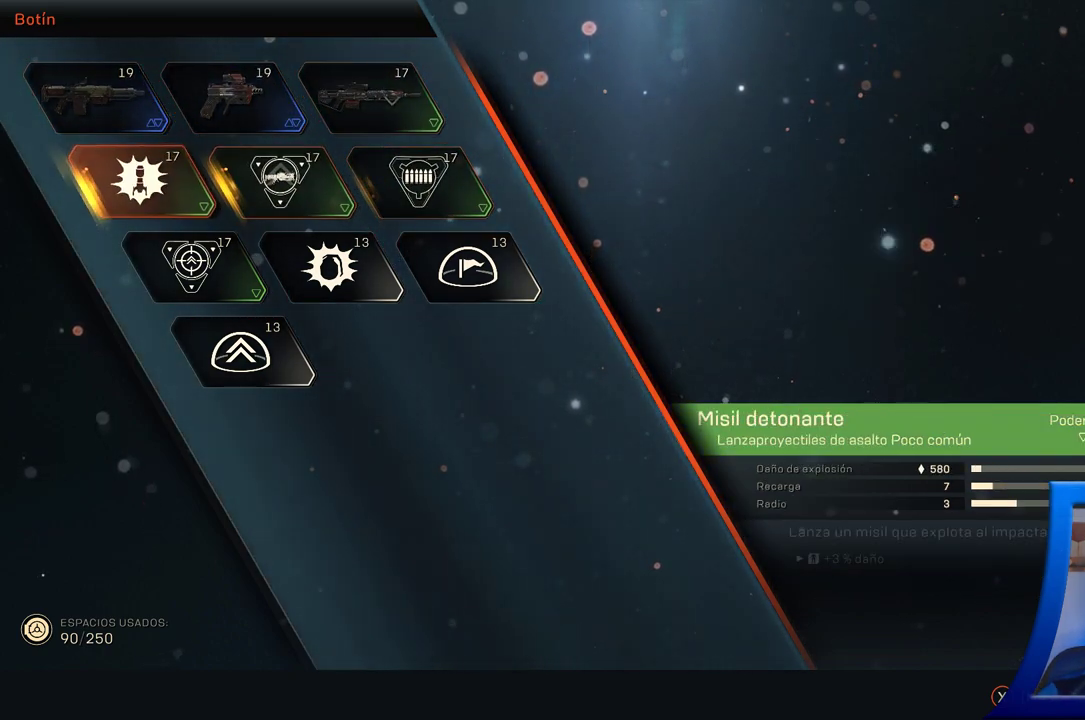
{"buttons": ["DPAD_DOWN"], "left_stick": "center", "right_stick": "center", "button_events": [[67, "DPAD_DOWN", "down"], [200, "DPAD_DOWN", "up"], [417, "DPAD_DOWN", "down"]]}
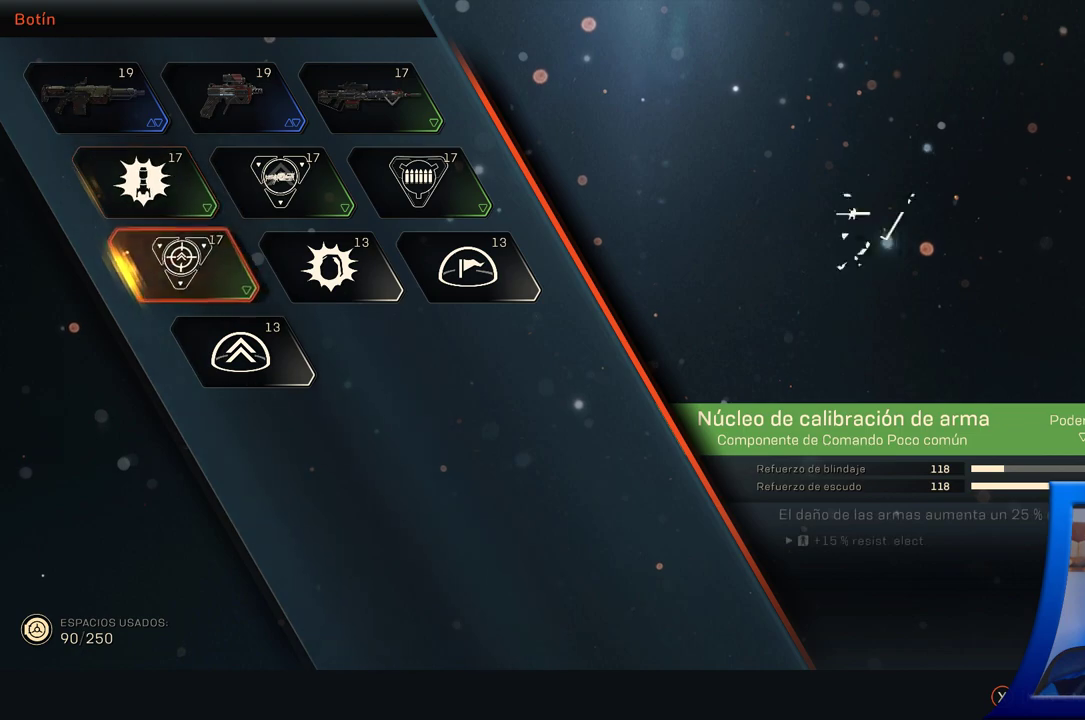
{"buttons": [], "left_stick": "center", "right_stick": "center", "button_events": [[33, "DPAD_DOWN", "up"], [383, "B", "down"], [500, "B", "up"]]}
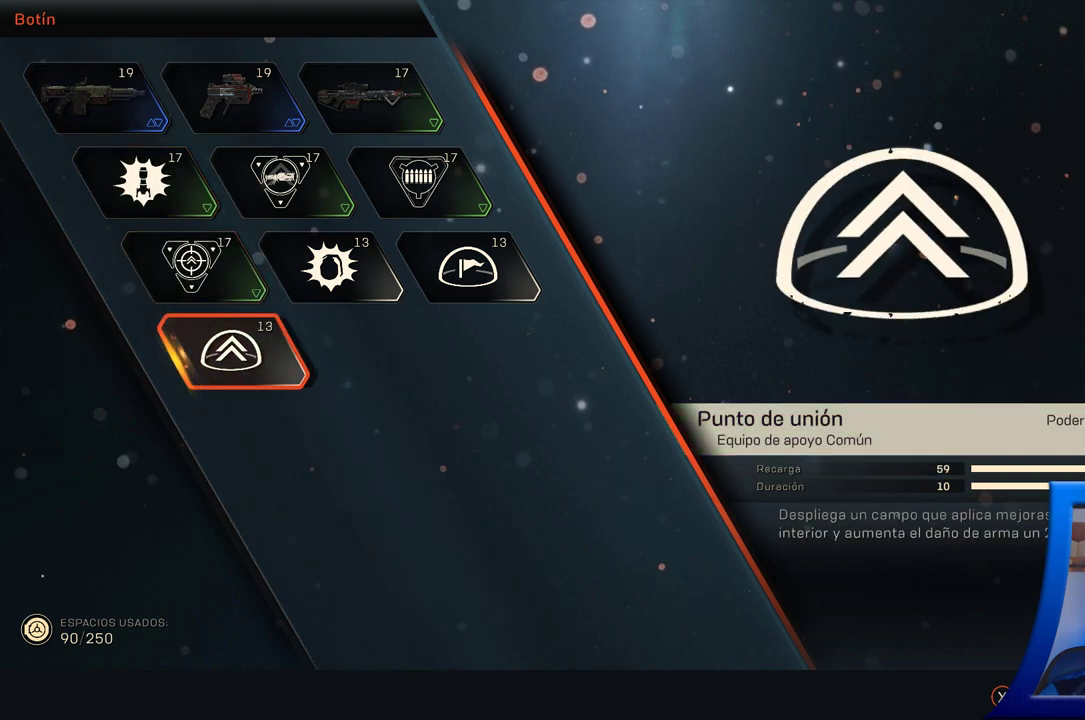
{"buttons": [], "left_stick": "center", "right_stick": "center", "button_events": []}
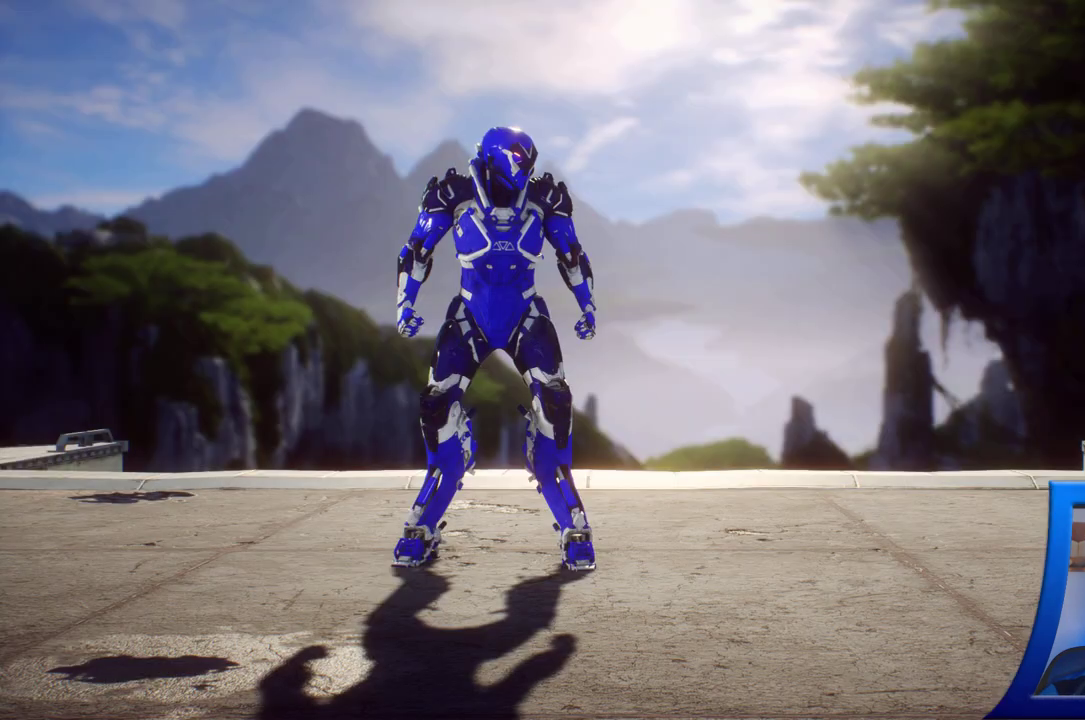
{"buttons": [], "left_stick": "center", "right_stick": "center", "button_events": []}
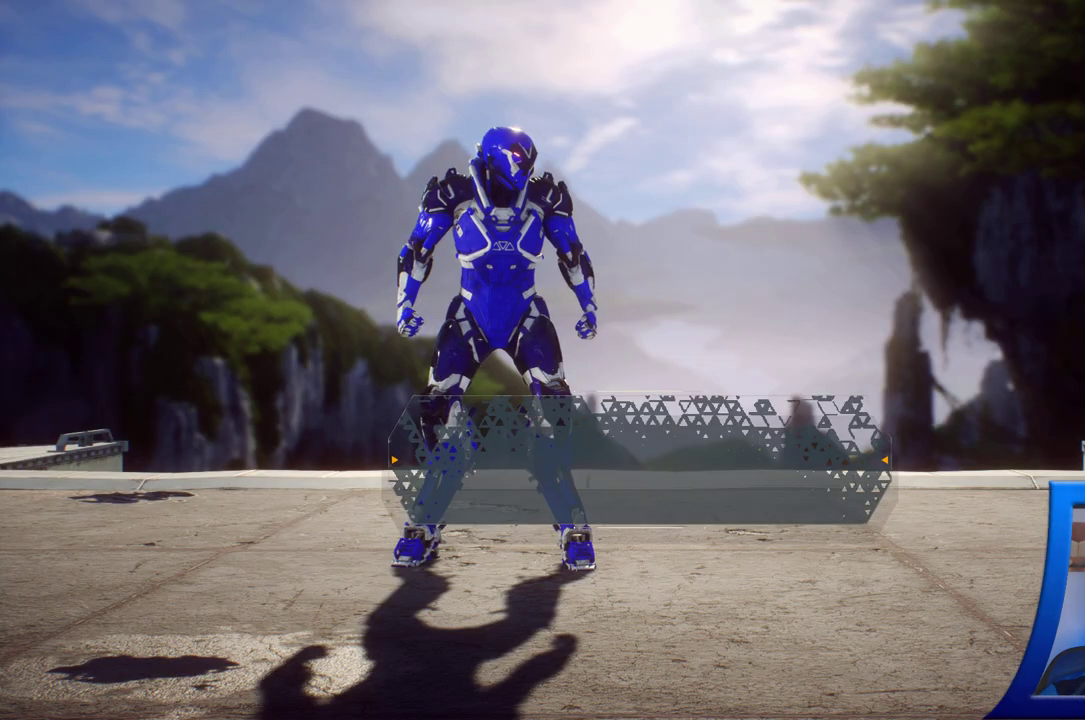
{"buttons": [], "left_stick": "center", "right_stick": "center", "button_events": []}
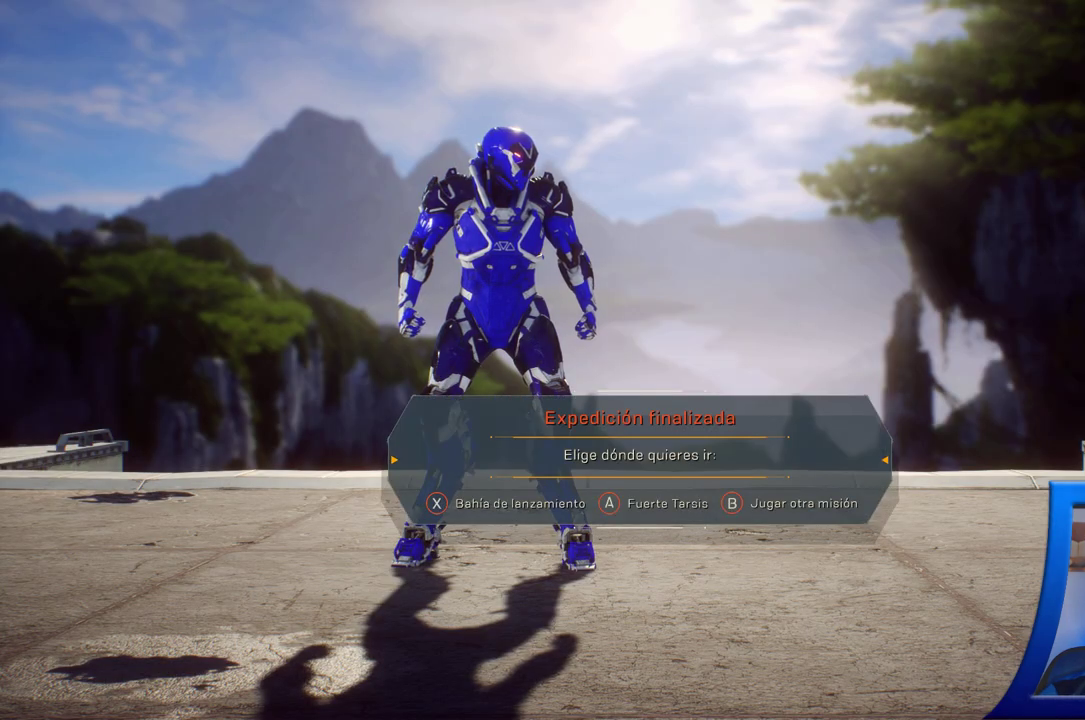
{"buttons": [], "left_stick": "center", "right_stick": "center", "button_events": []}
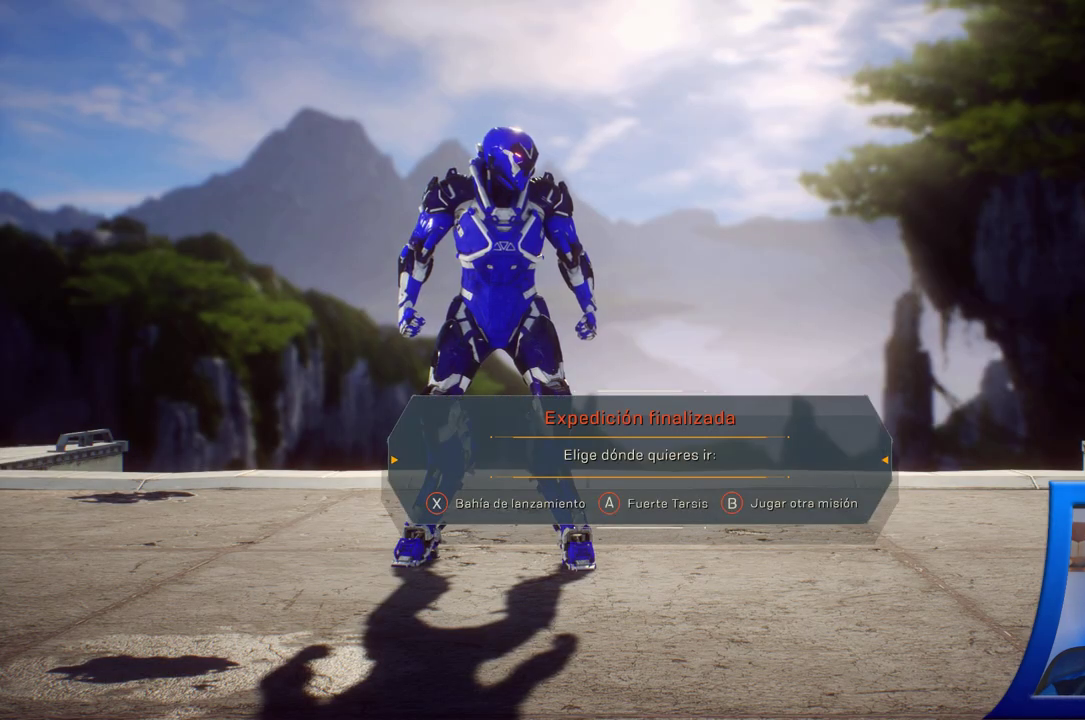
{"buttons": [], "left_stick": "center", "right_stick": "center", "button_events": [[17, "A", "down"], [167, "A", "up"]]}